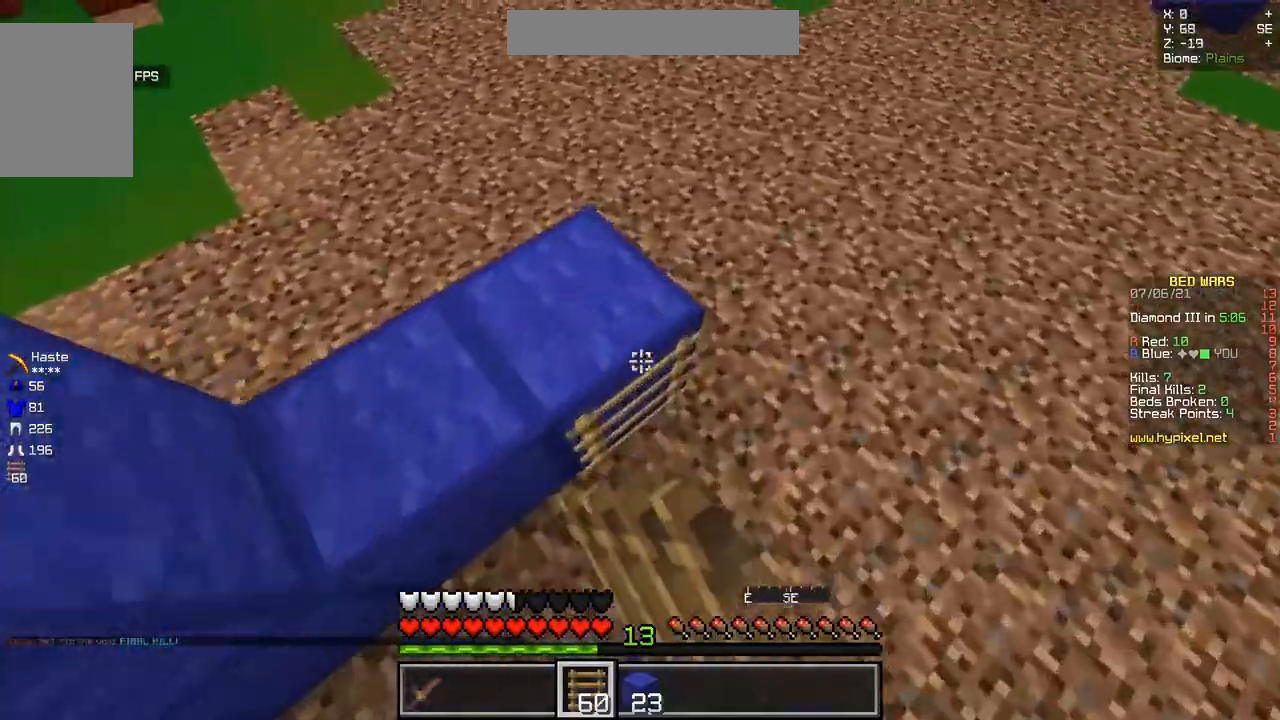
Gameplay with keyboard and mouse; each line is a JSON object with the keys and mouse buttons held at the frame after it. "events" lists presses ("down") and releases ("up") of "d", "q", "s", "z", "mouse_left" and "mouse_right" between this image and that frame as [ms after this image, input, new state], when the widget could be followed in between. "mouse_left", "mouse_right" = the "left", "right" buttons of the "mouse" list. No other keys are recorded. Fast repeated clicks can show as one long hold. Mouse movement is not recorded.
{"keys": ["z"], "mouse": [], "events": [[17, "d", "up"], [150, "mouse_right", "up"]]}
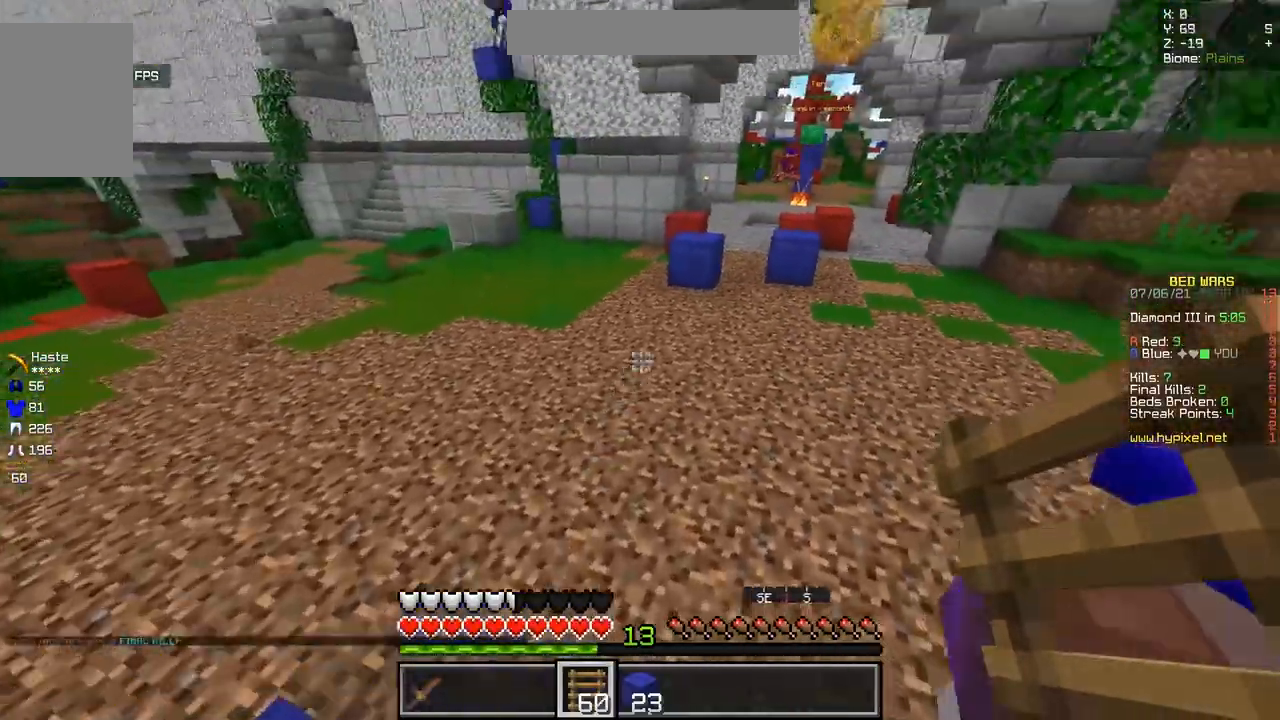
{"keys": ["z"], "mouse": [], "events": []}
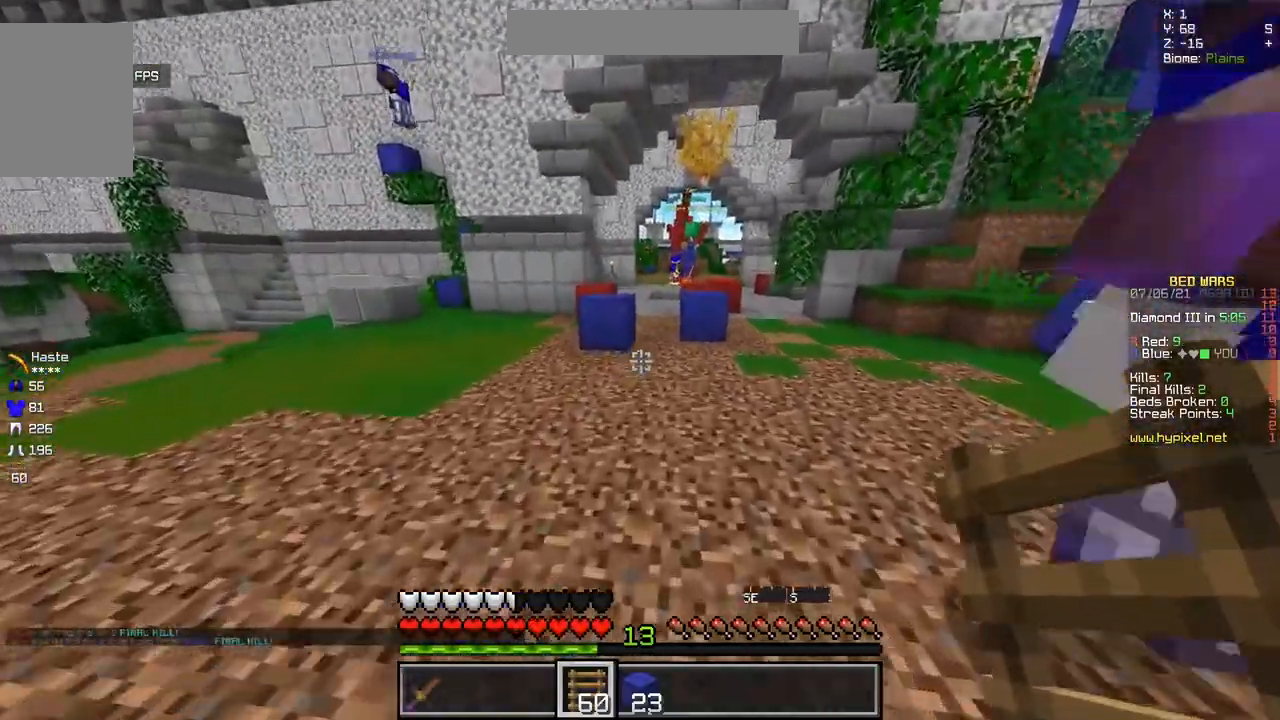
{"keys": ["z"], "mouse": [], "events": []}
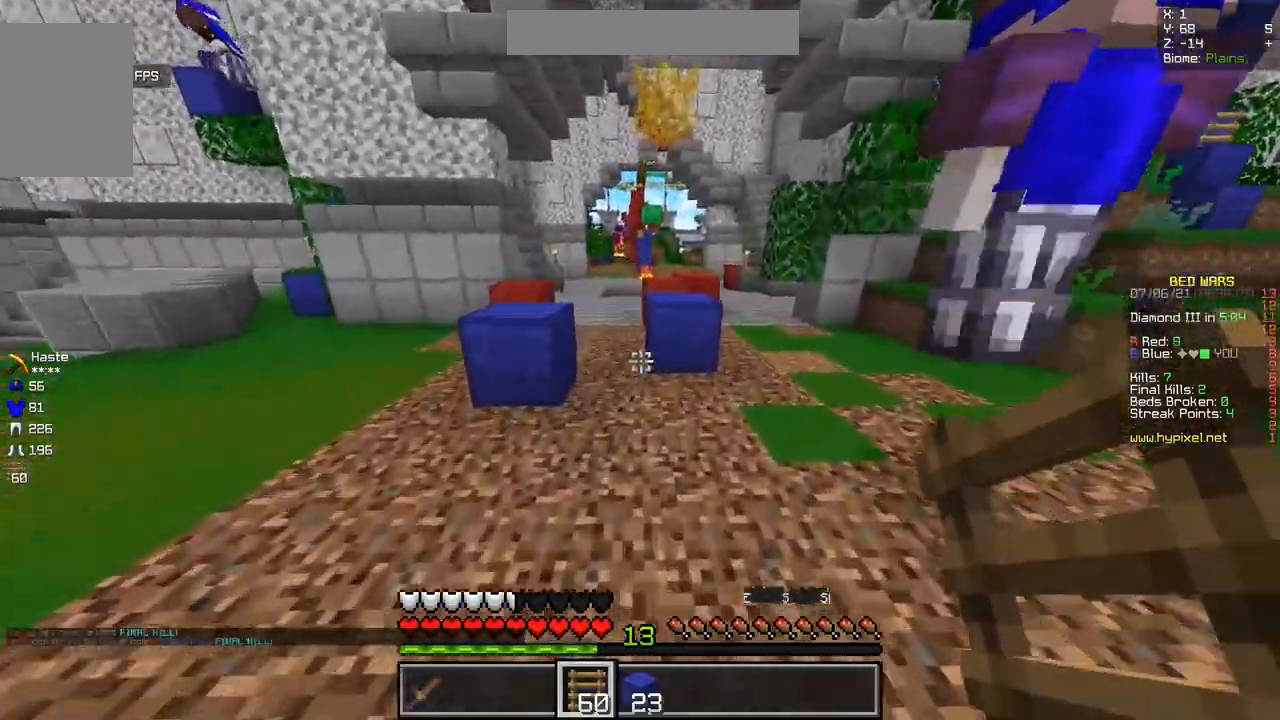
{"keys": ["z"], "mouse": [], "events": []}
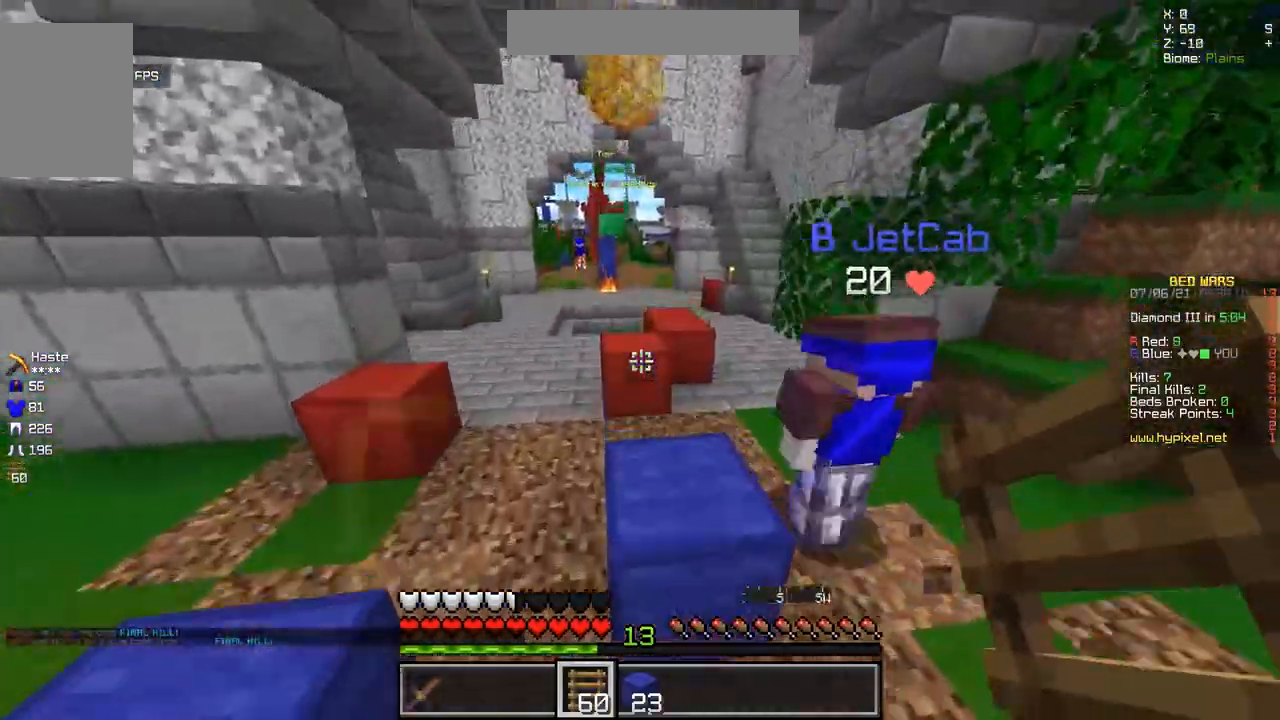
{"keys": ["d", "z"], "mouse": [], "events": [[484, "d", "down"]]}
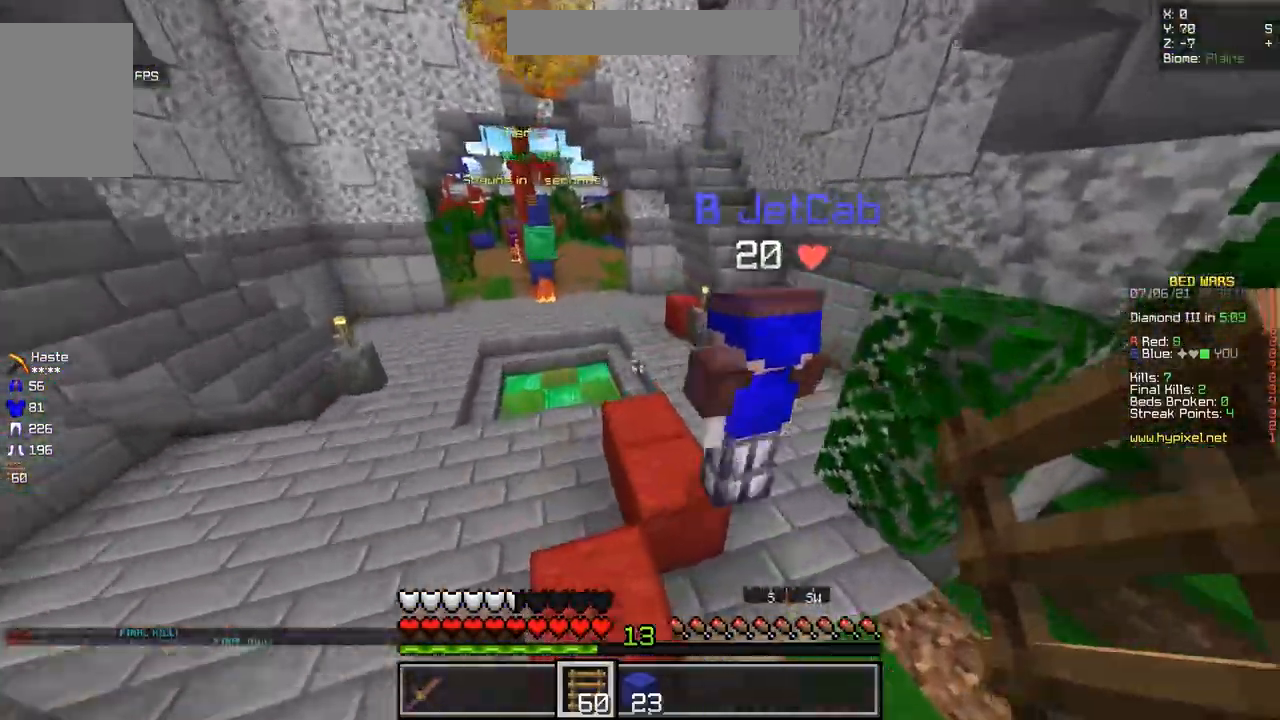
{"keys": ["d", "z"], "mouse": [], "events": [[233, "d", "up"], [484, "d", "down"]]}
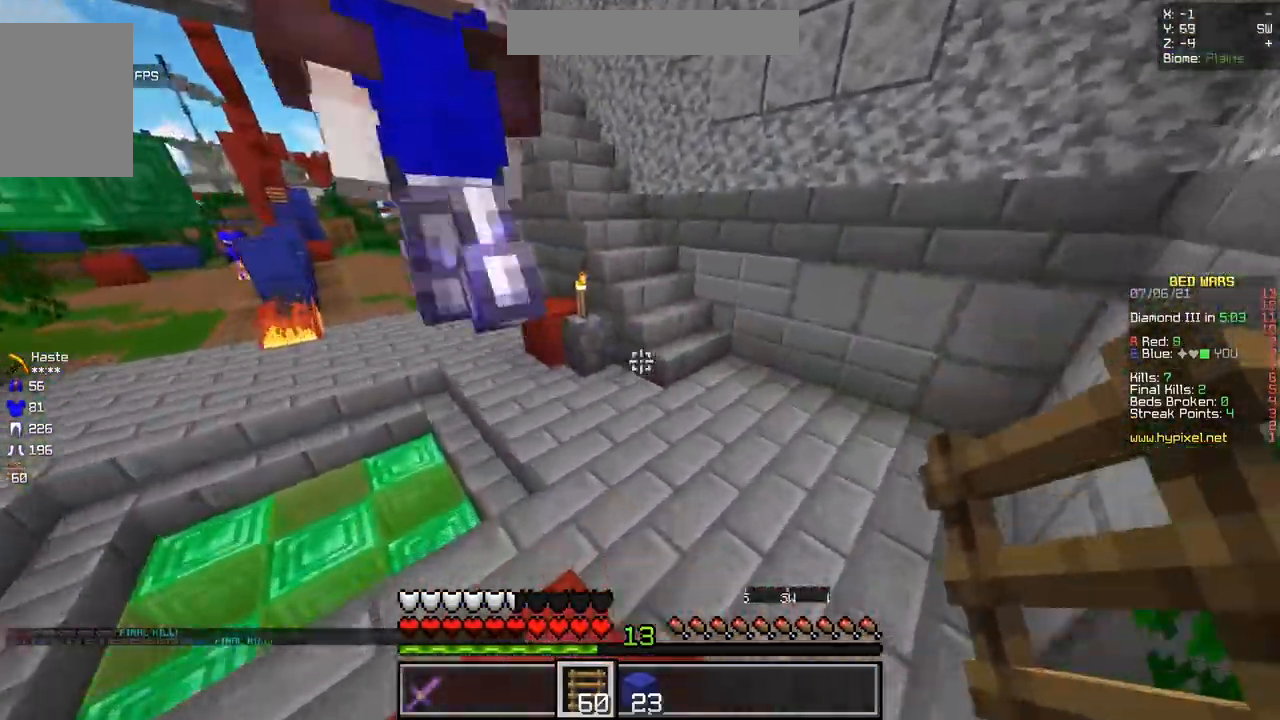
{"keys": ["q", "z"], "mouse": [], "events": [[234, "d", "up"], [284, "q", "down"]]}
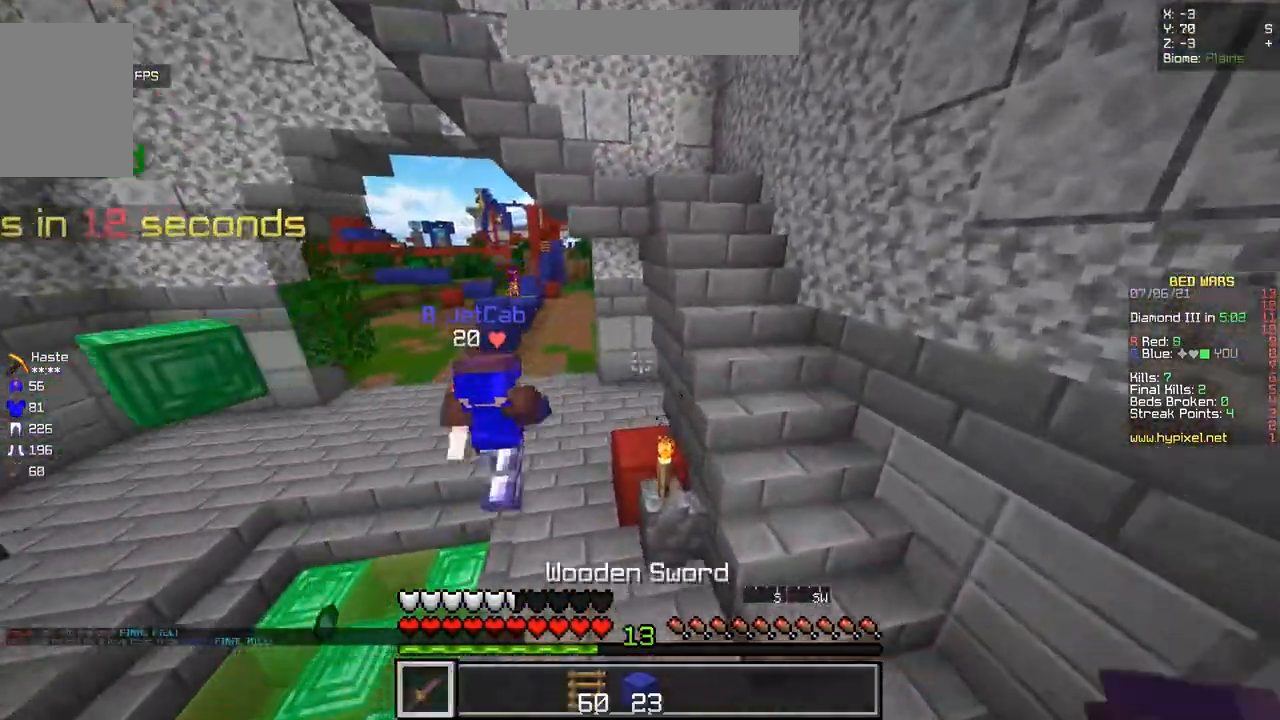
{"keys": ["d", "z"], "mouse": [], "events": [[117, "q", "up"], [150, "d", "down"]]}
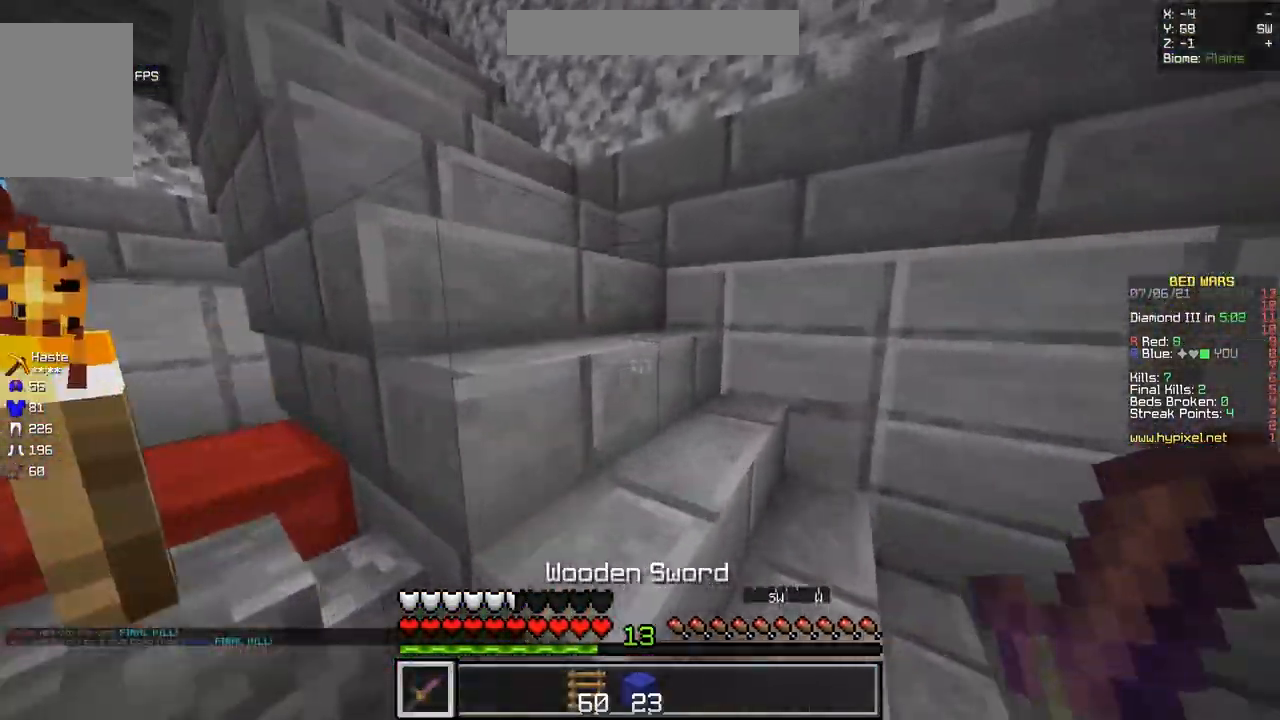
{"keys": ["z"], "mouse": [], "events": [[417, "d", "up"]]}
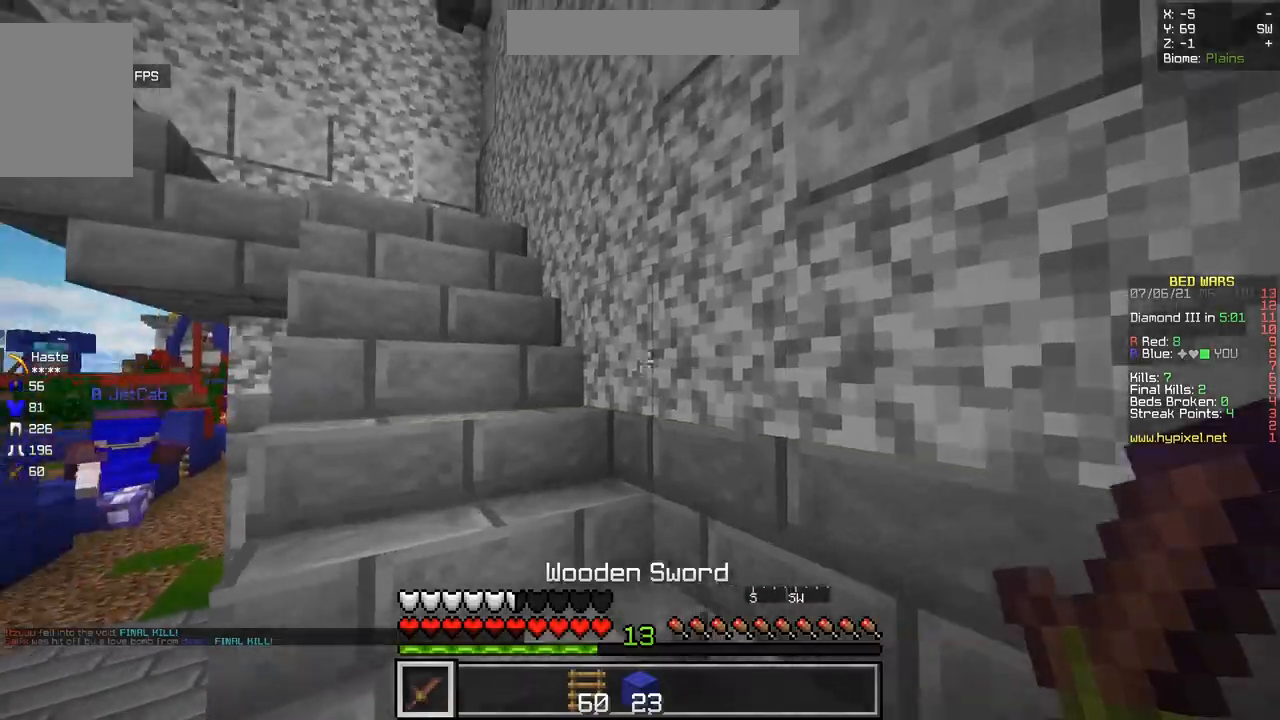
{"keys": ["z"], "mouse": [], "events": []}
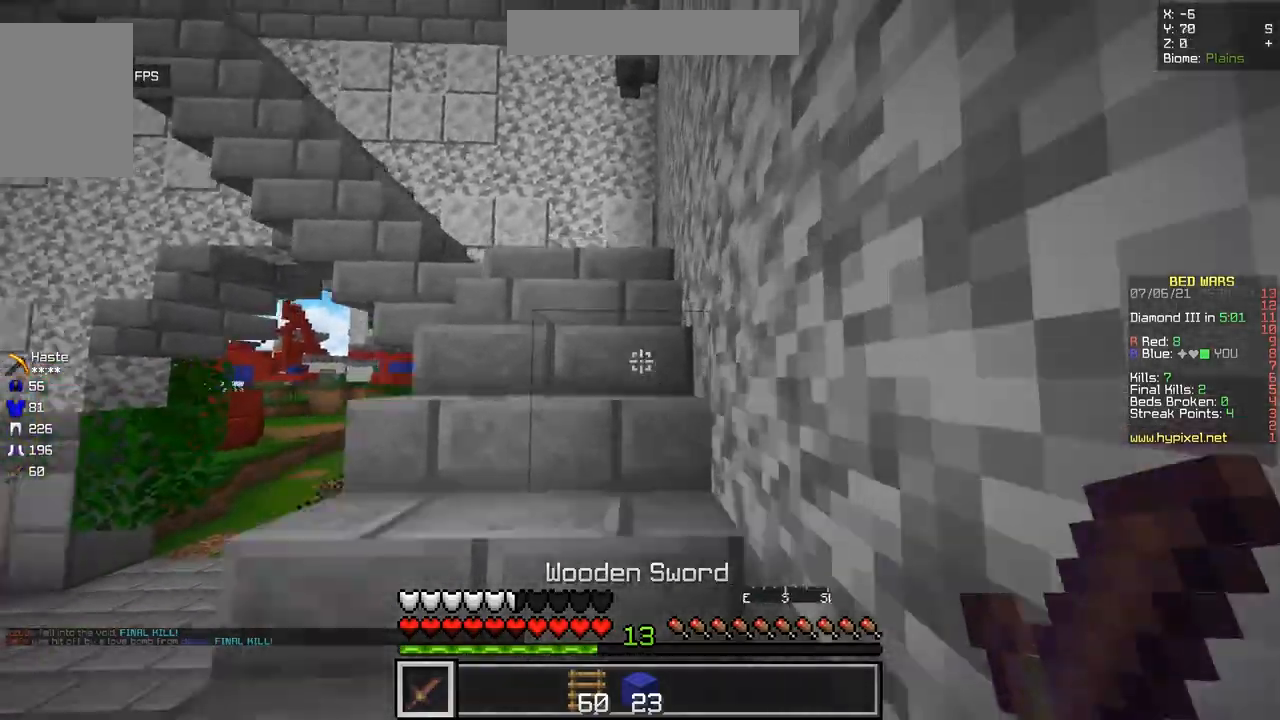
{"keys": ["z"], "mouse": [], "events": []}
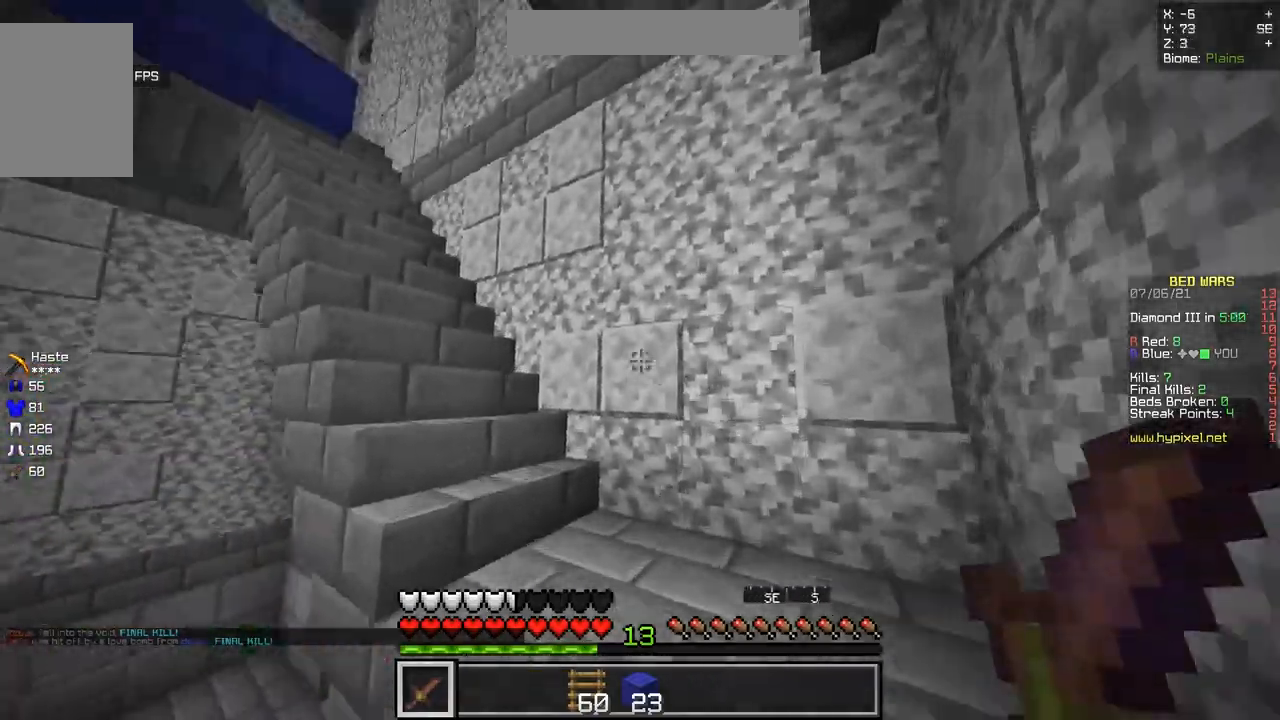
{"keys": ["z"], "mouse": [], "events": []}
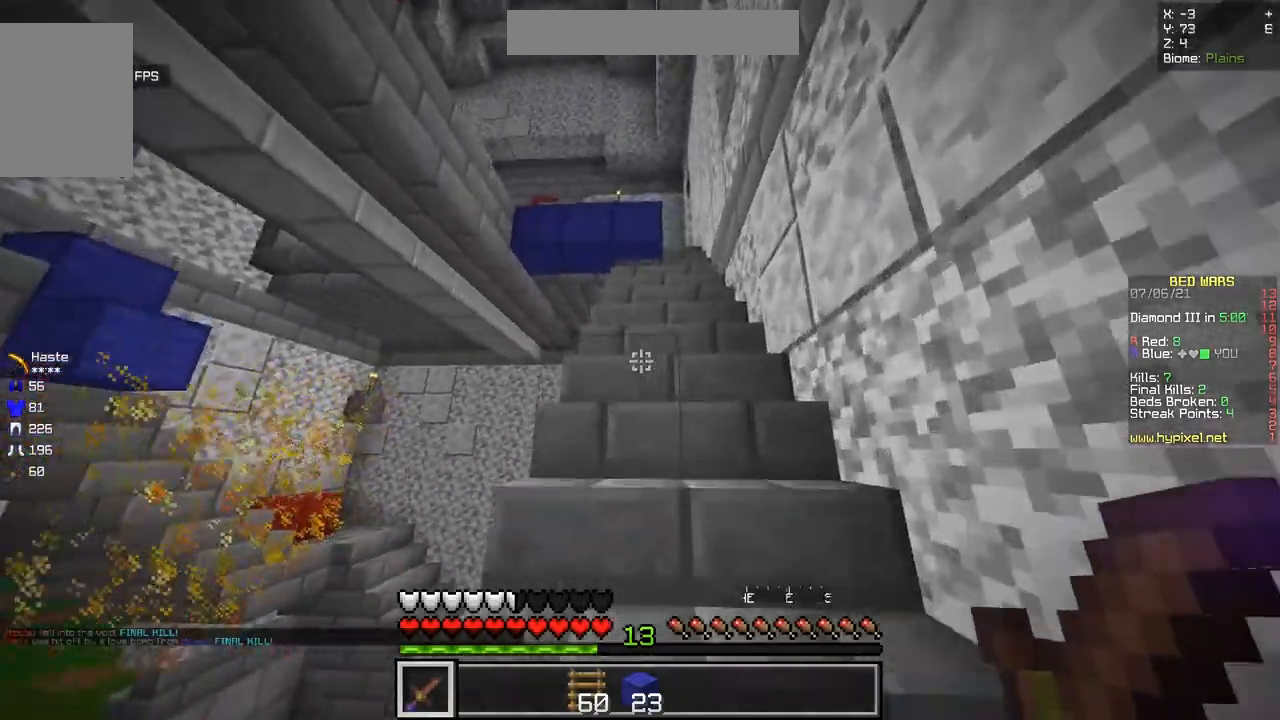
{"keys": ["z"], "mouse": [], "events": [[184, "d", "down"], [401, "d", "up"]]}
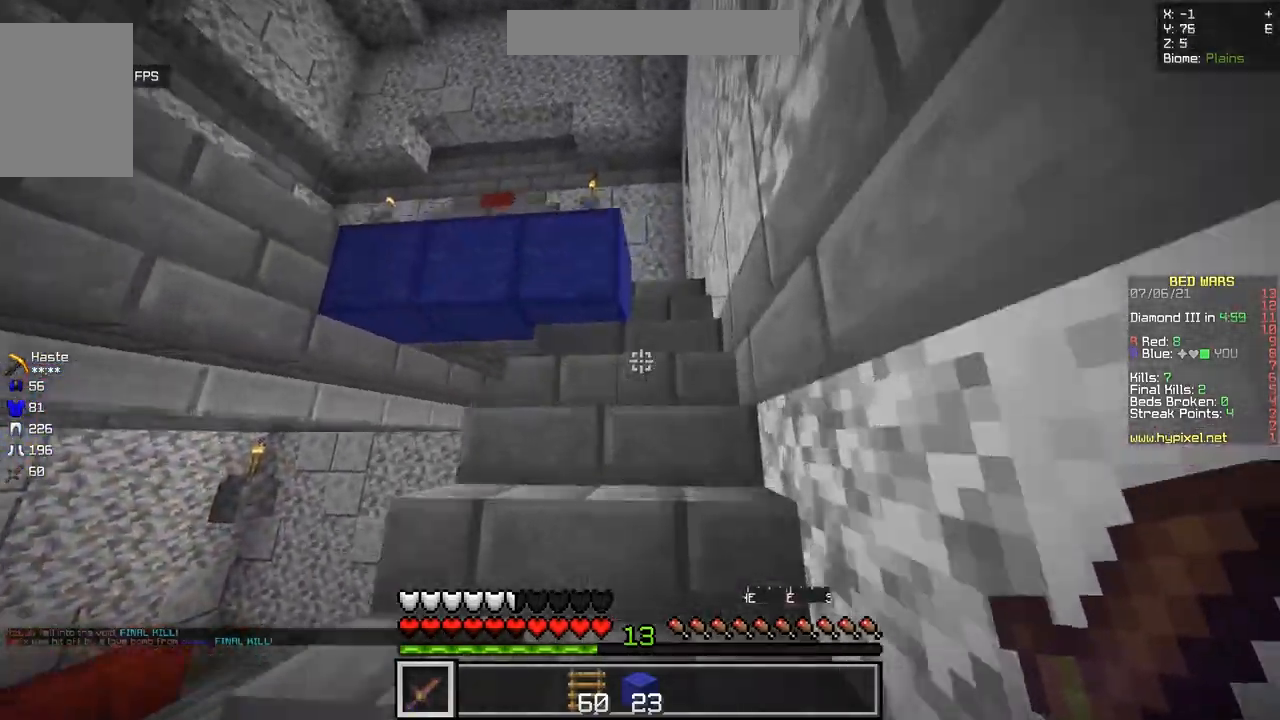
{"keys": ["z"], "mouse": [], "events": []}
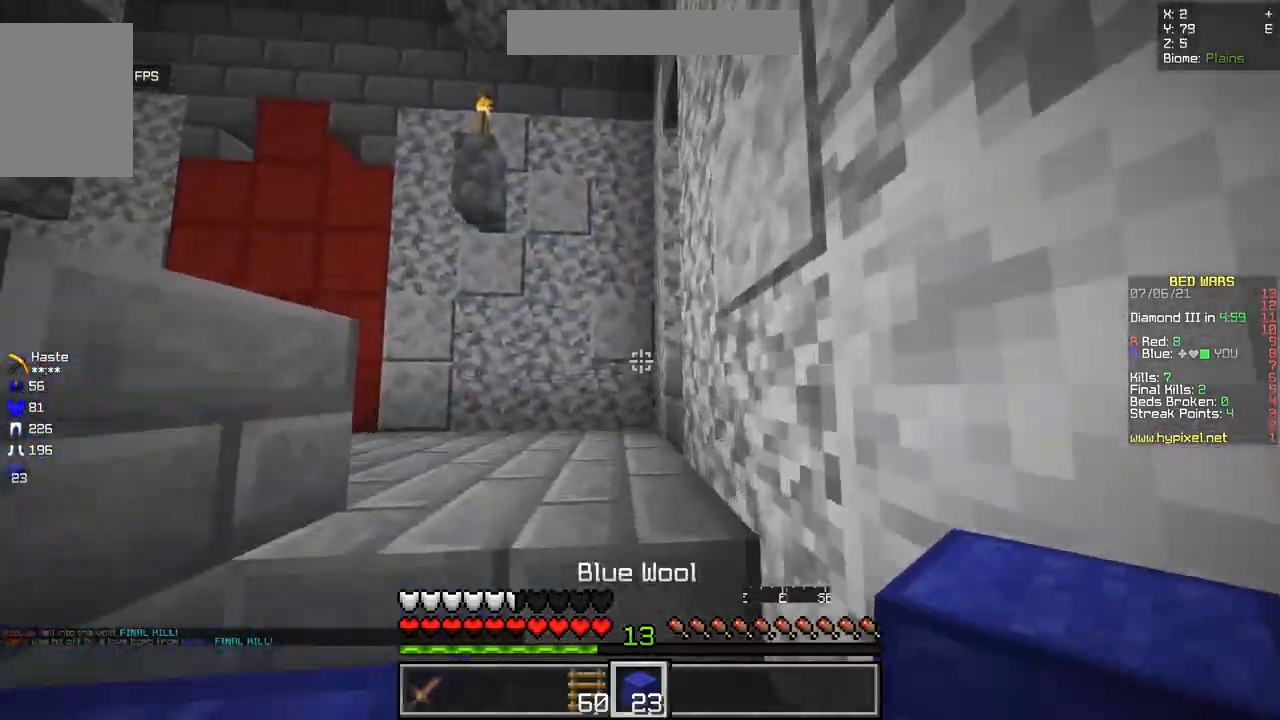
{"keys": ["q", "z"], "mouse": [], "events": [[167, "q", "down"]]}
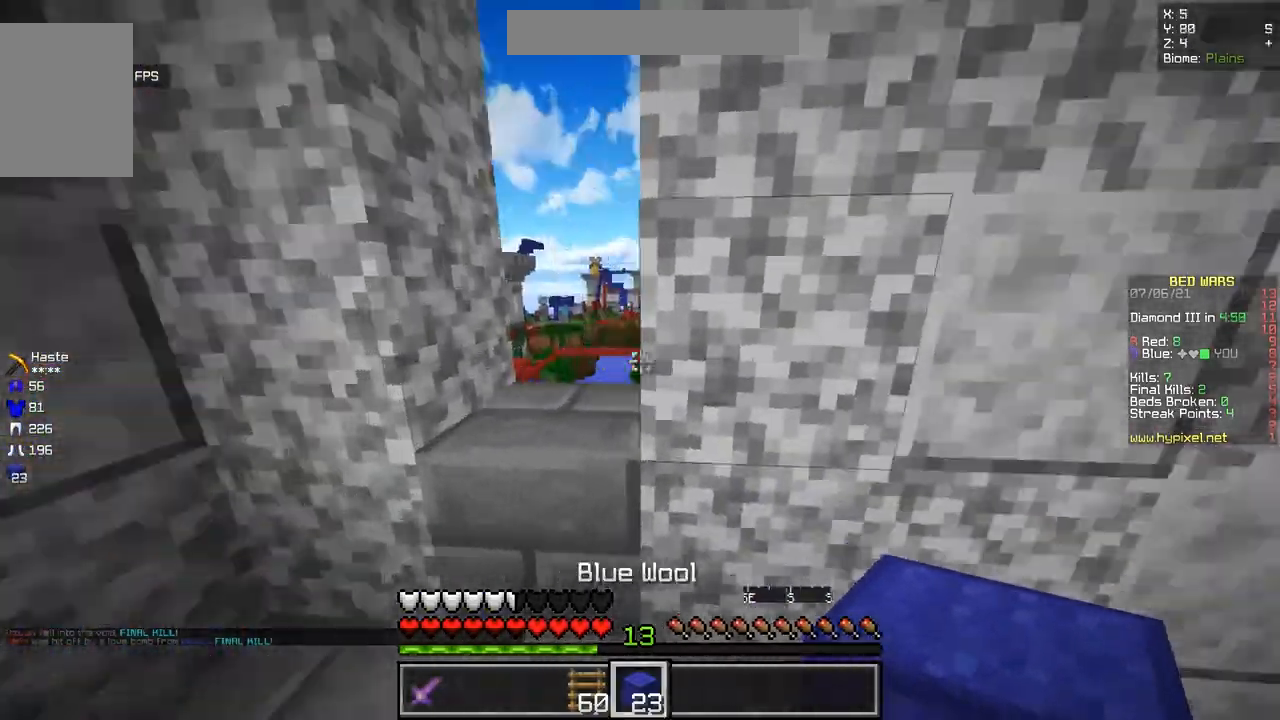
{"keys": ["z"], "mouse": [], "events": [[50, "q", "up"]]}
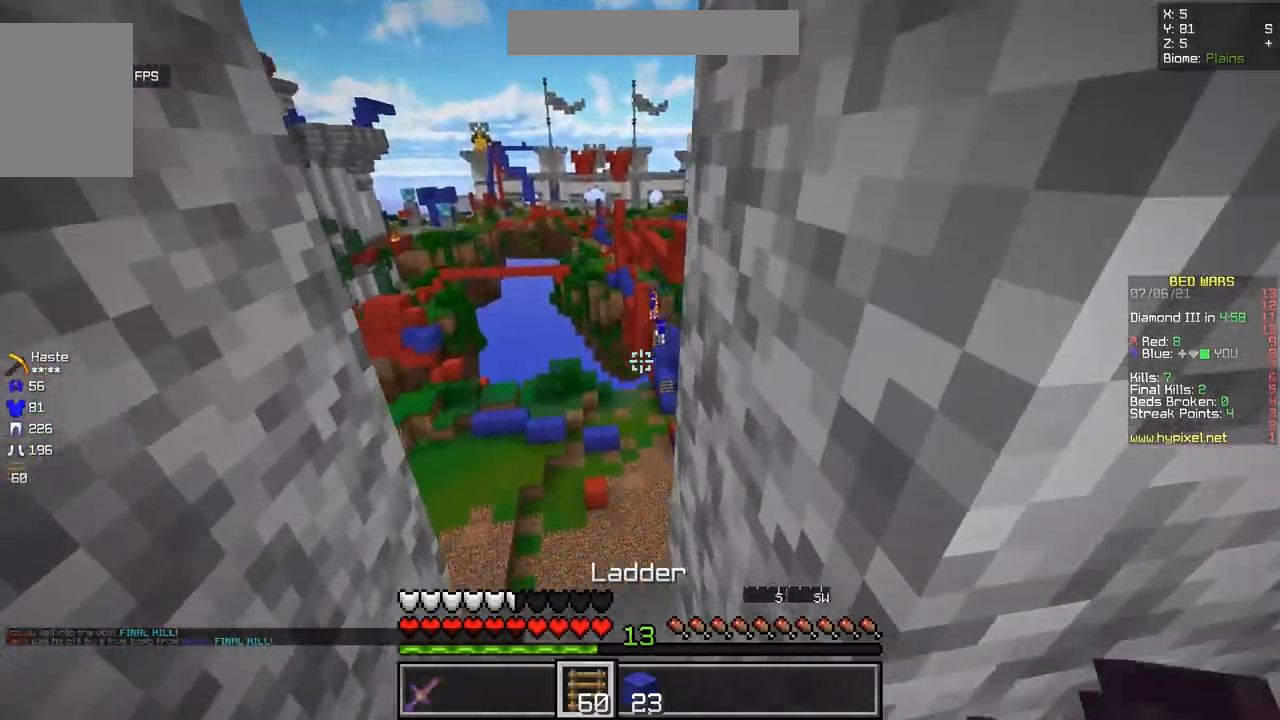
{"keys": [], "mouse": [], "events": [[17, "z", "up"], [117, "z", "down"], [284, "z", "up"]]}
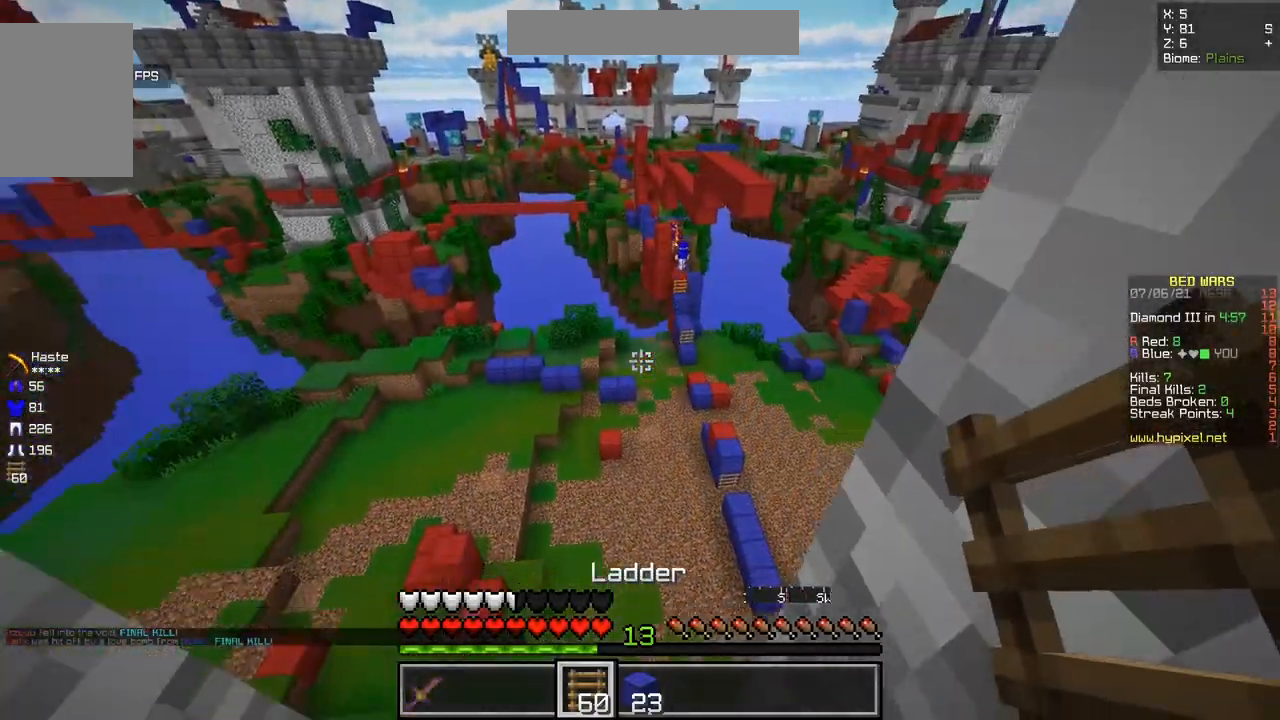
{"keys": [], "mouse": [], "events": []}
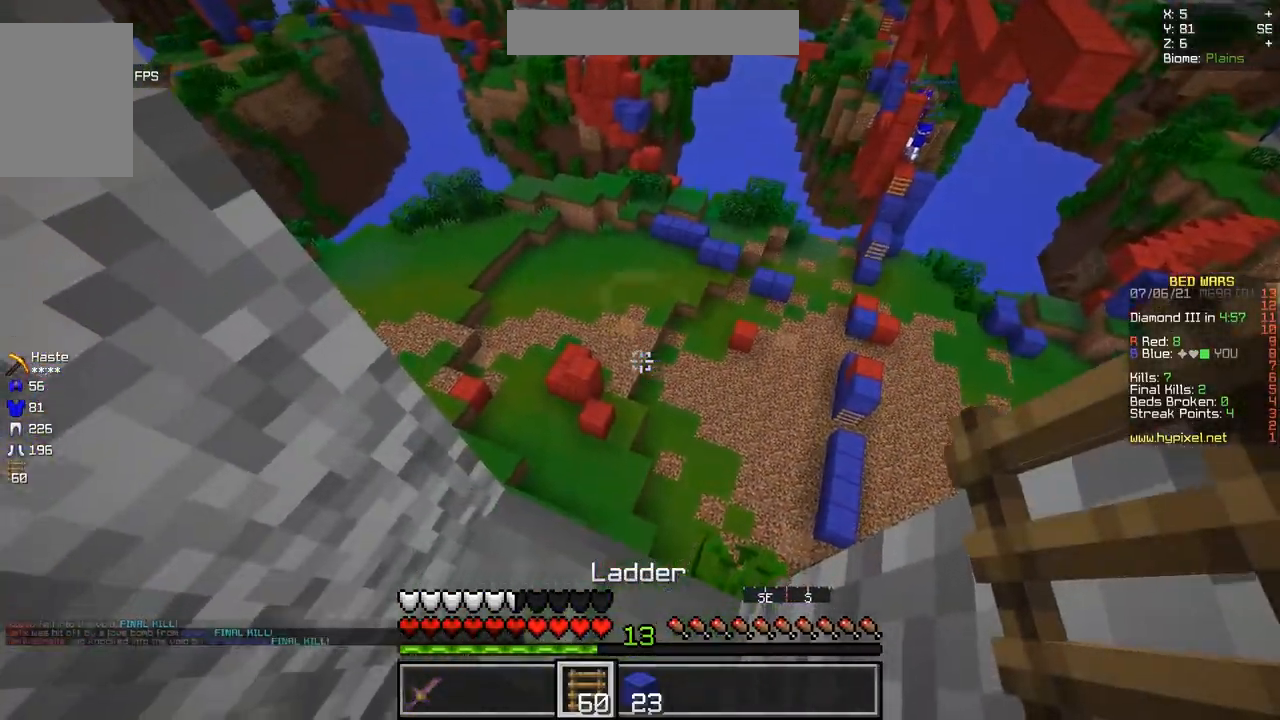
{"keys": ["z"], "mouse": [], "events": [[434, "z", "down"]]}
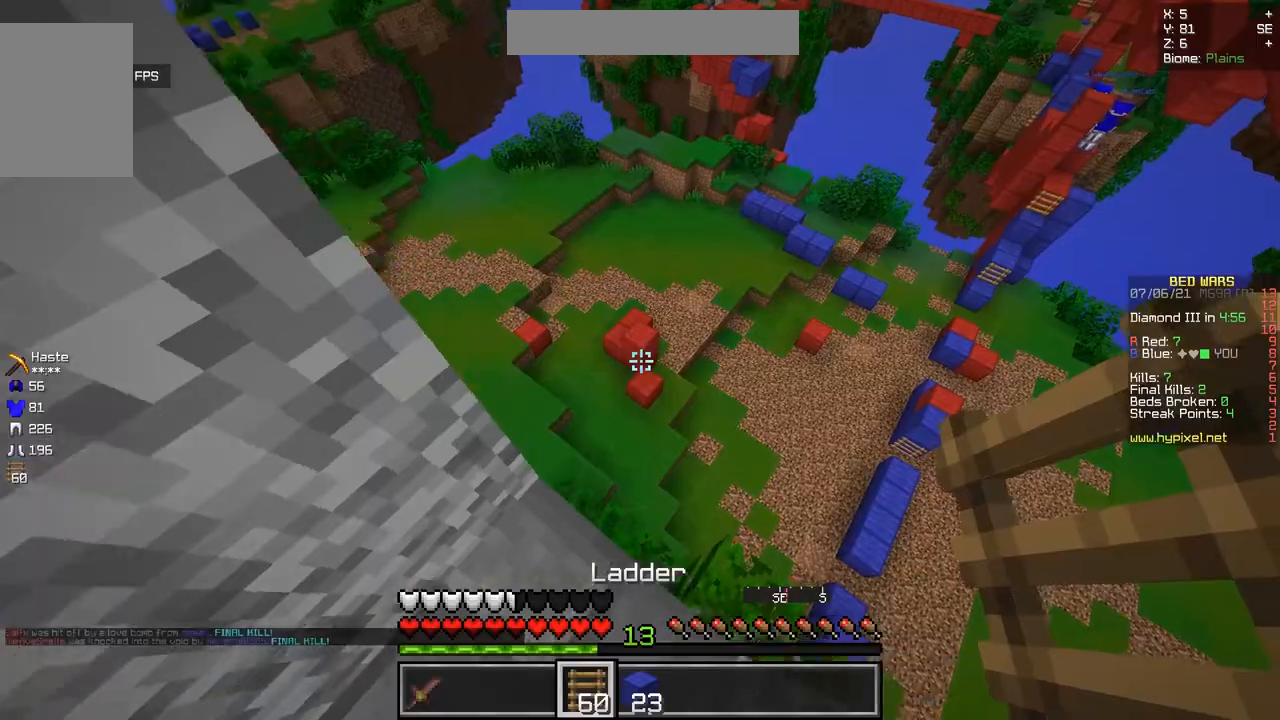
{"keys": ["q", "z"], "mouse": [], "events": [[250, "q", "down"]]}
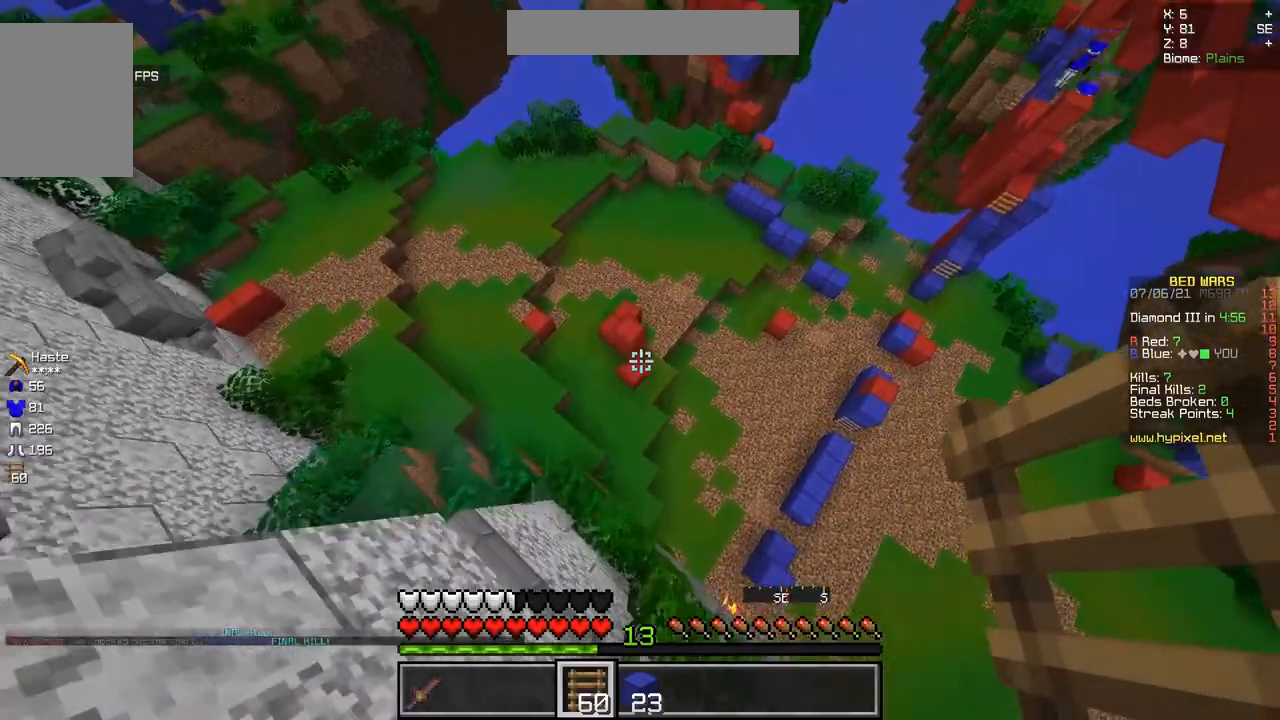
{"keys": ["d", "z"], "mouse": [], "events": [[484, "d", "down"], [484, "q", "up"]]}
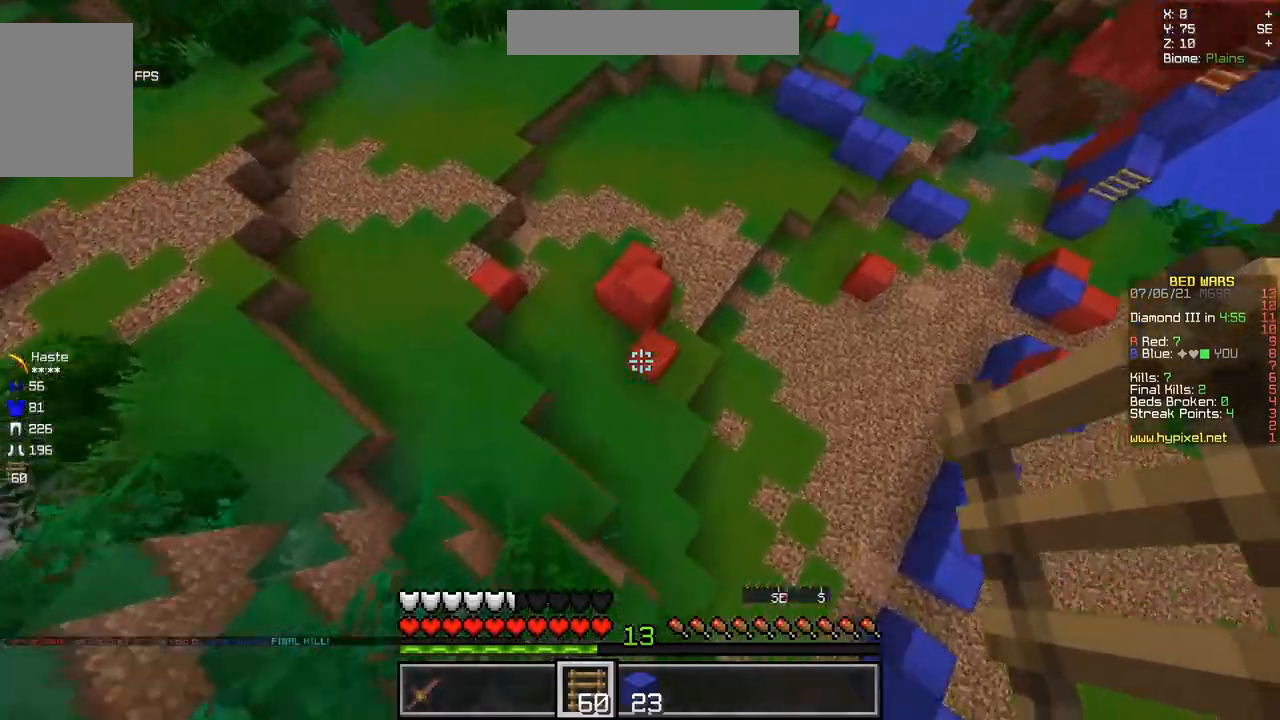
{"keys": ["d", "z"], "mouse": ["right"], "events": [[233, "mouse_right", "down"]]}
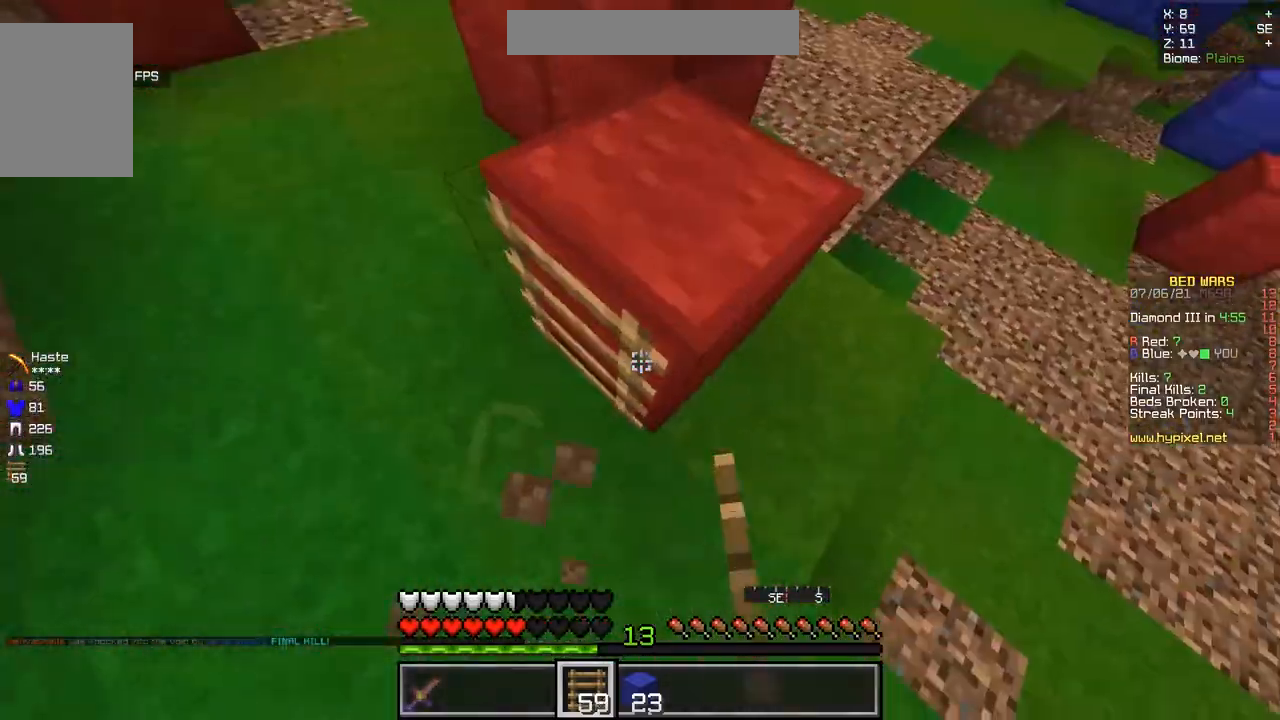
{"keys": ["z"], "mouse": [], "events": [[17, "d", "up"], [50, "mouse_right", "up"]]}
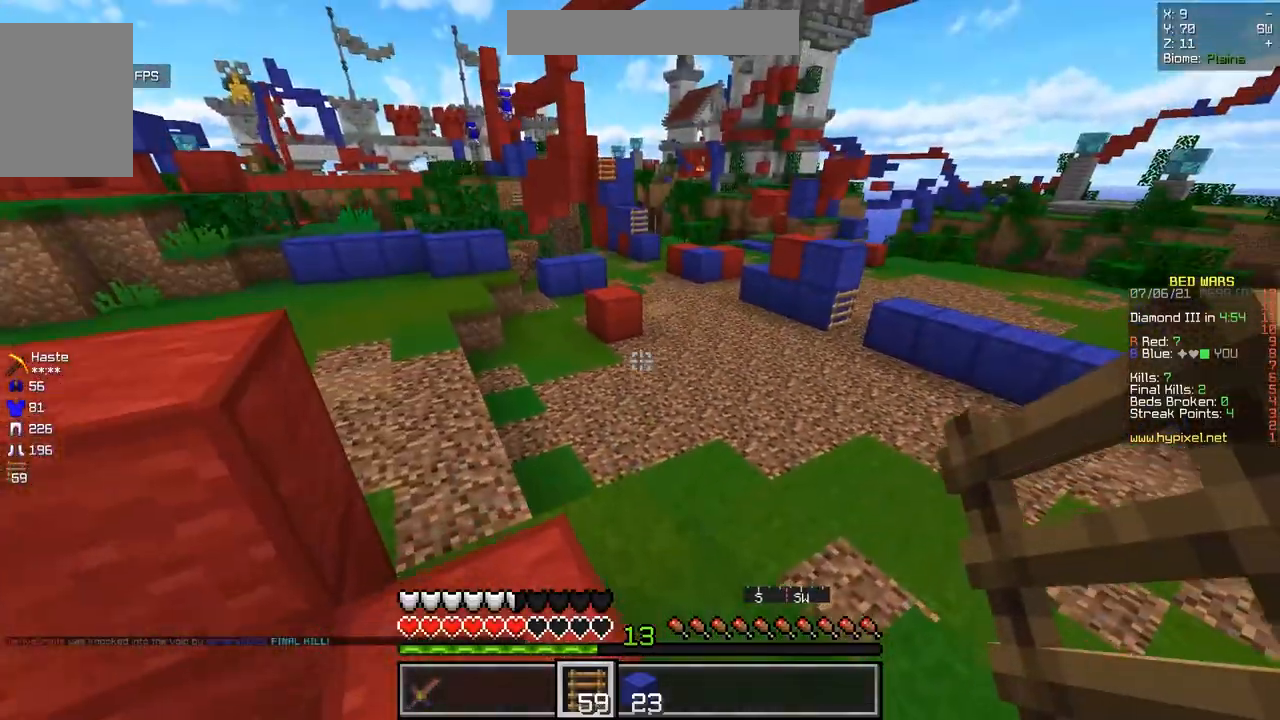
{"keys": ["z"], "mouse": [], "events": []}
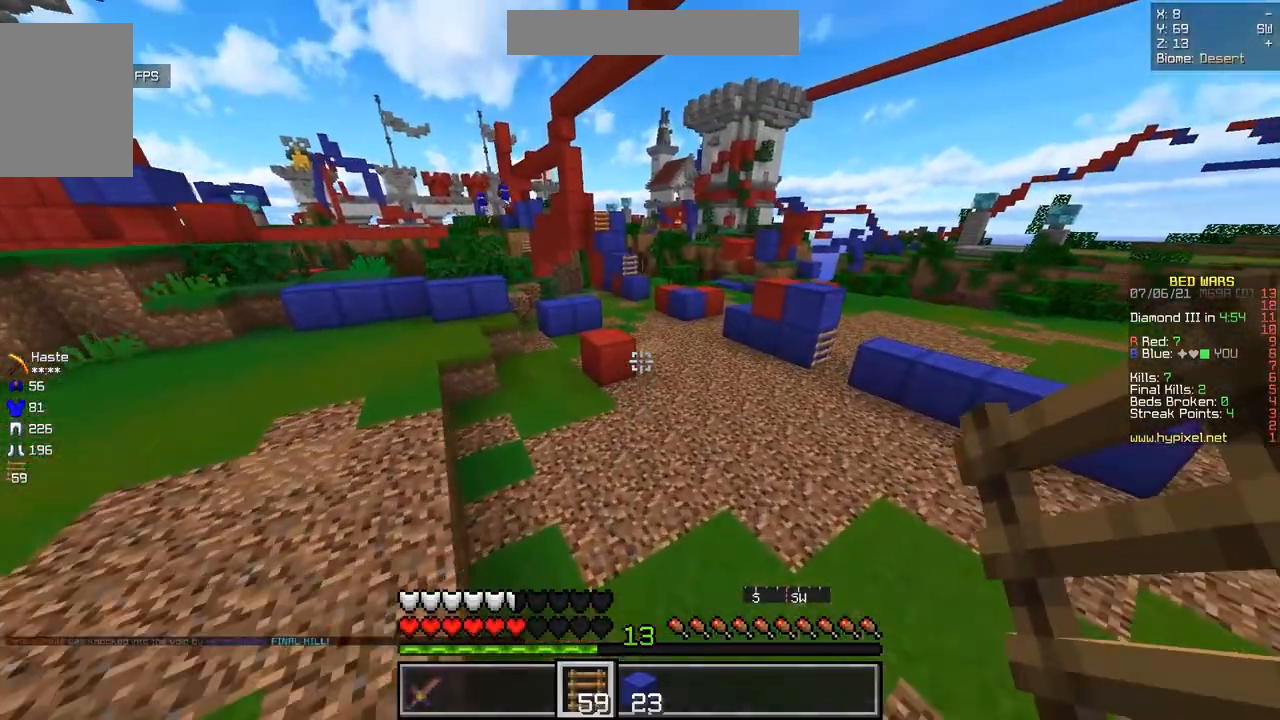
{"keys": ["z"], "mouse": [], "events": []}
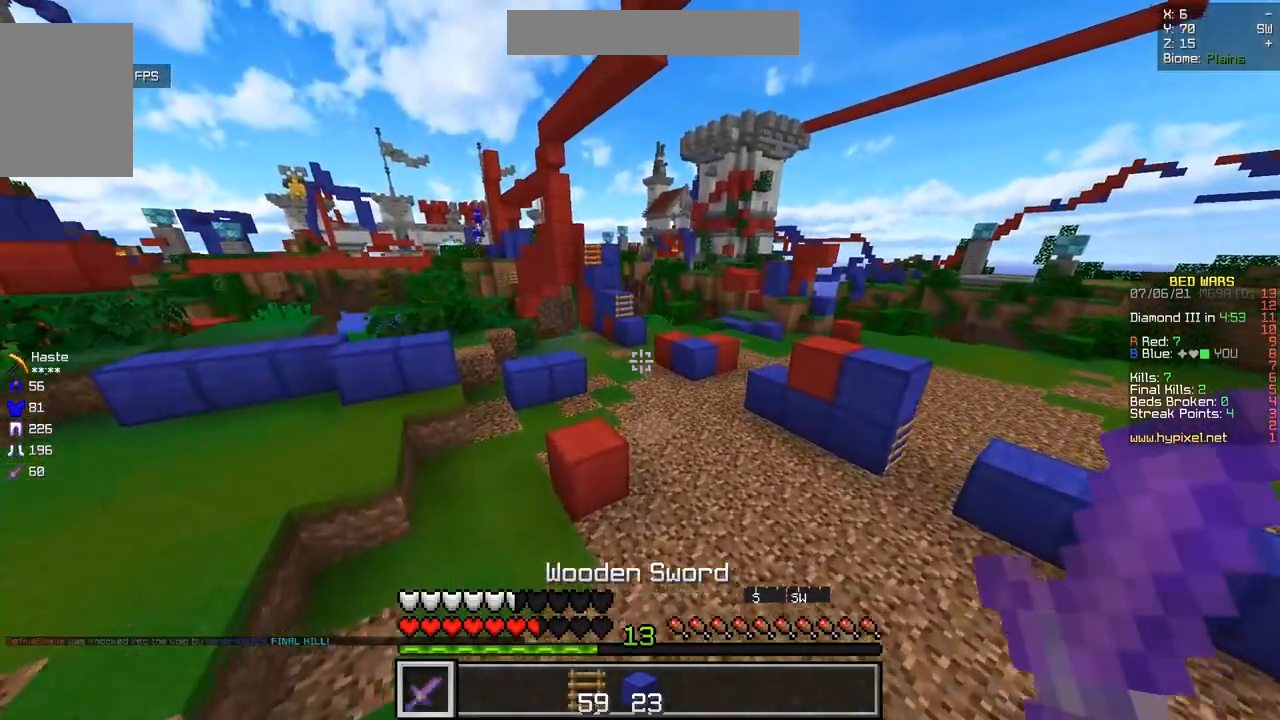
{"keys": ["q", "z"], "mouse": [], "events": [[417, "q", "down"]]}
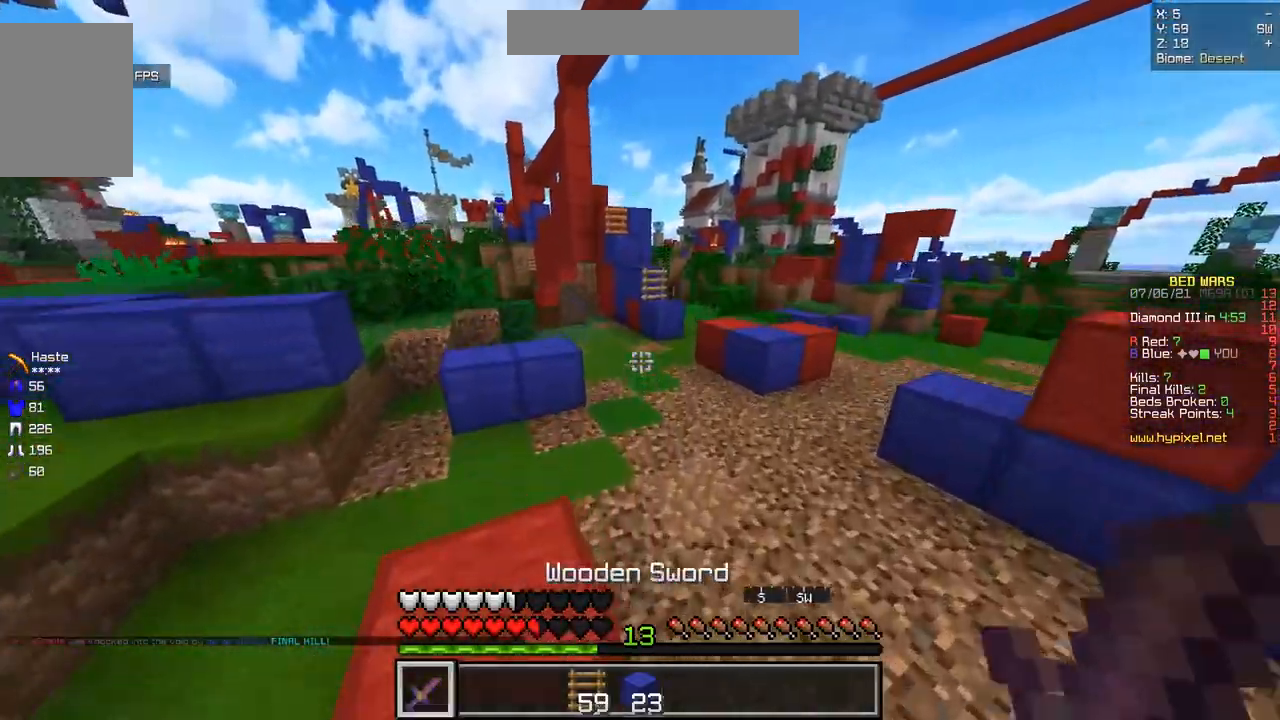
{"keys": ["z"], "mouse": [], "events": [[134, "q", "up"]]}
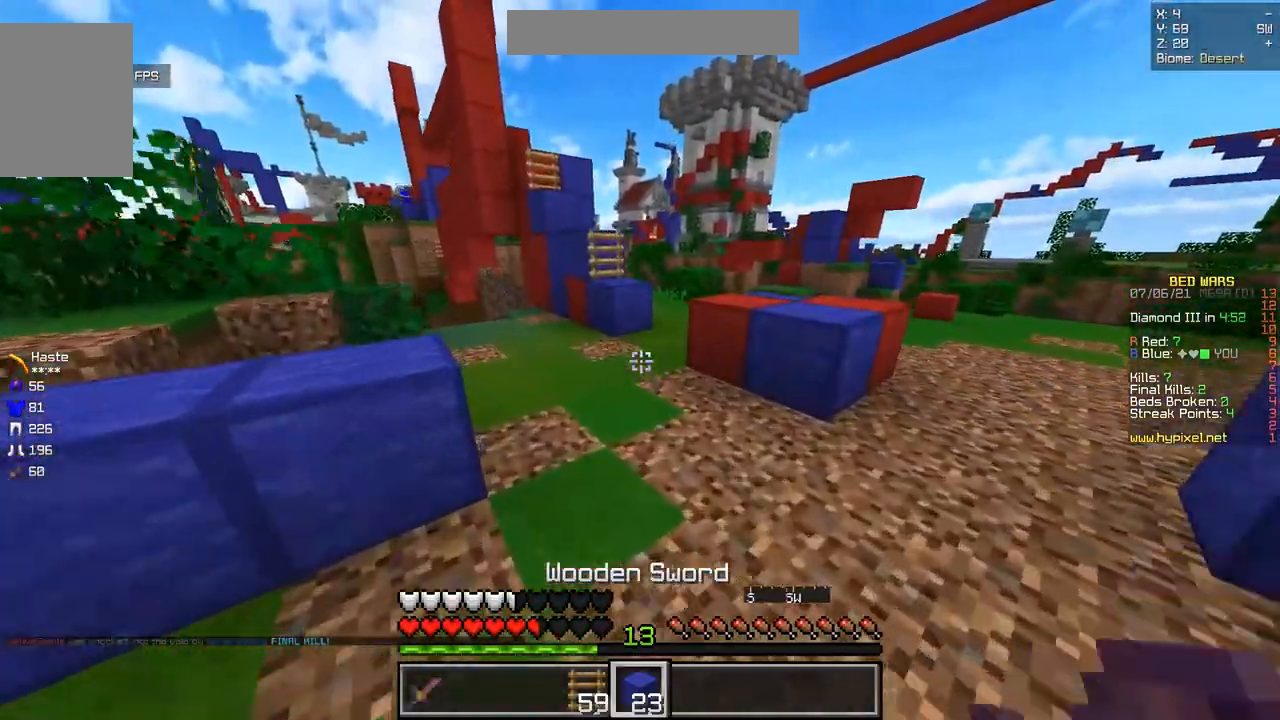
{"keys": ["z"], "mouse": [], "events": [[17, "d", "down"], [200, "d", "up"]]}